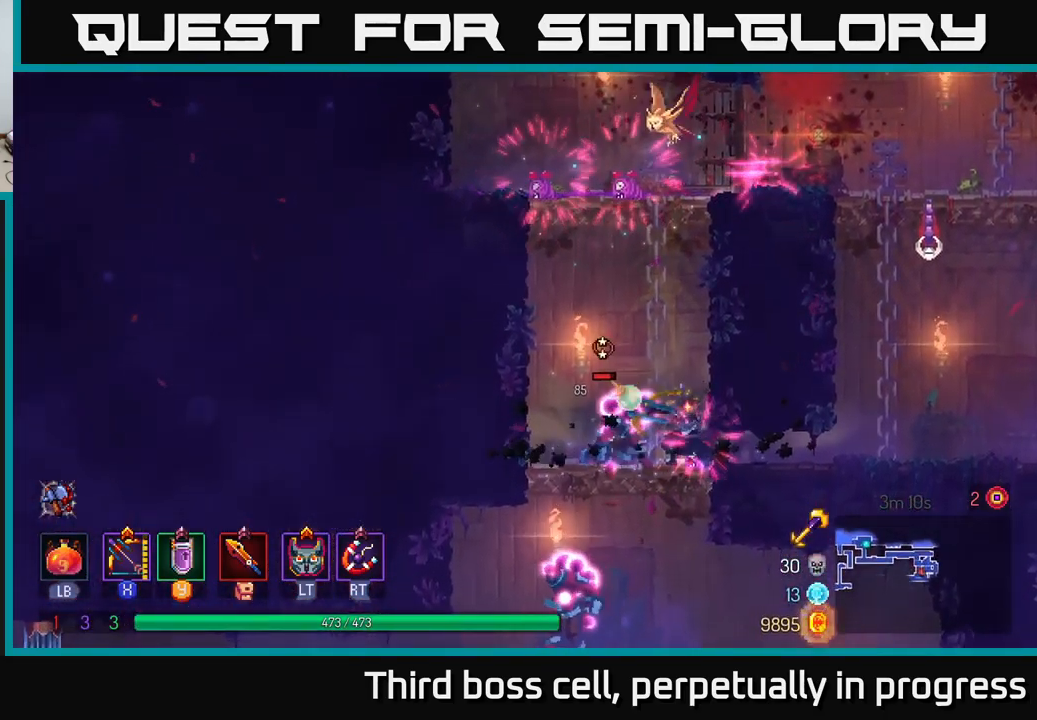
Gameplay with a controller (Xbox layout); each line is a JSON object with the inputs held at the frame after it. "events" lists button and stick changes between this image and that frame as [ms after this image, input, new state], when the widget could be followed in between.
{"buttons": [], "left_stick": "down", "right_stick": "center", "events": [[467, "X", "up"]]}
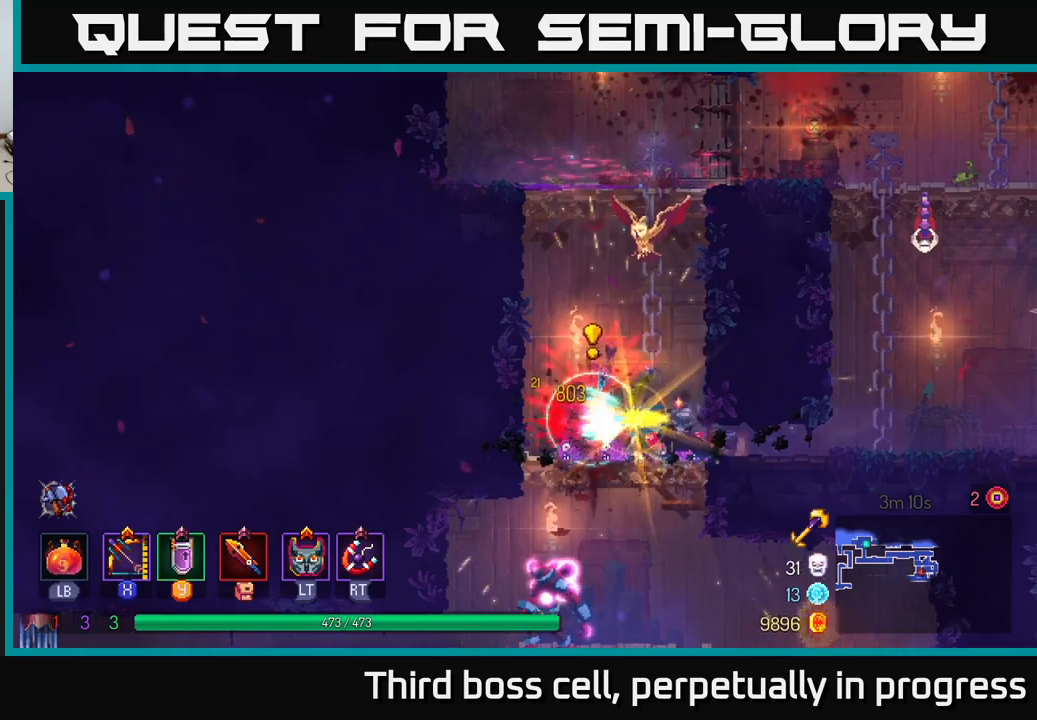
{"buttons": [], "left_stick": "right", "right_stick": "center", "events": [[67, "left_stick", "right"], [100, "B", "down"], [184, "B", "up"]]}
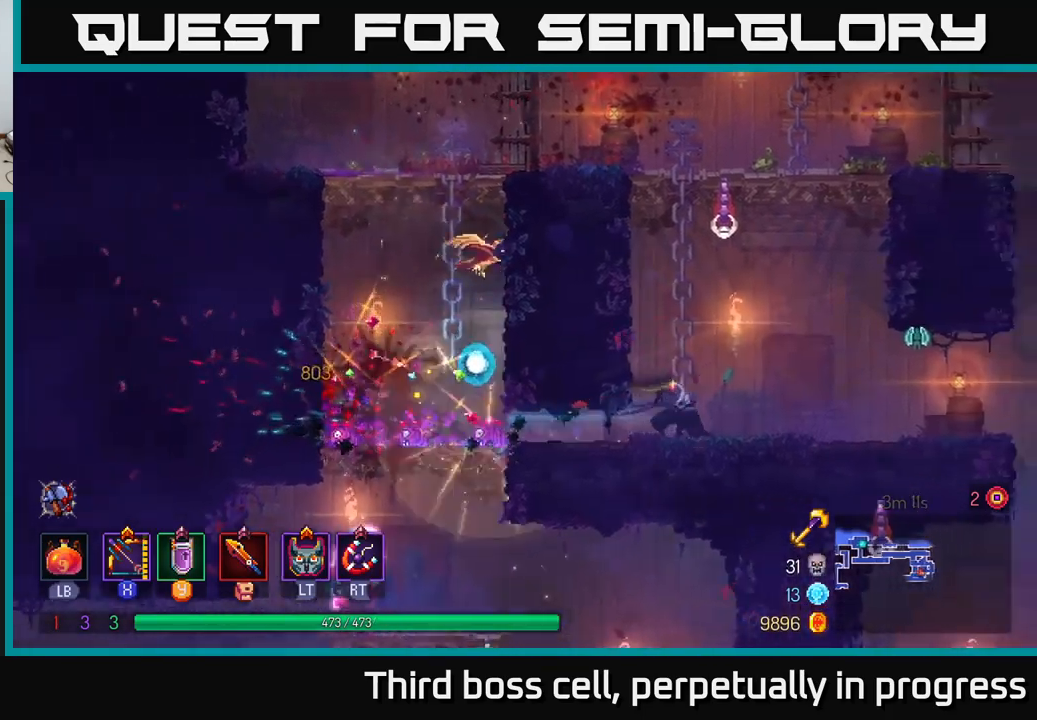
{"buttons": [], "left_stick": "left", "right_stick": "center", "events": [[50, "A", "down"], [150, "A", "up"], [217, "A", "down"], [317, "X", "down"], [350, "A", "up"], [367, "left_stick", "left"], [400, "X", "up"]]}
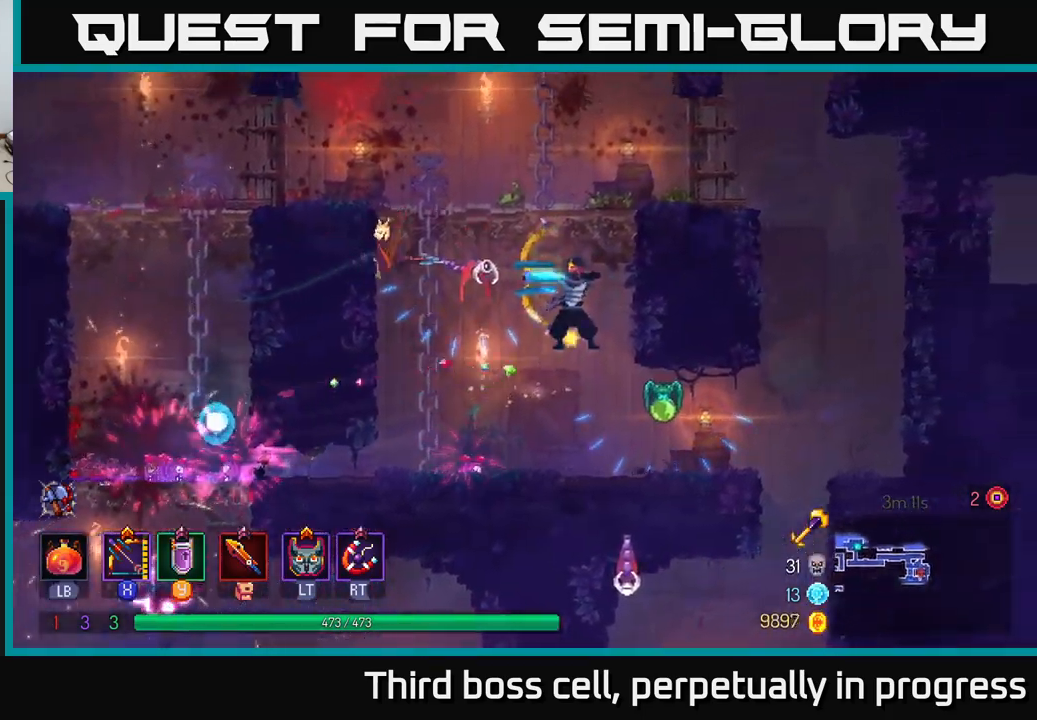
{"buttons": [], "left_stick": "right", "right_stick": "center", "events": [[150, "left_stick", "center"], [317, "left_stick", "right"], [400, "X", "down"], [467, "X", "up"]]}
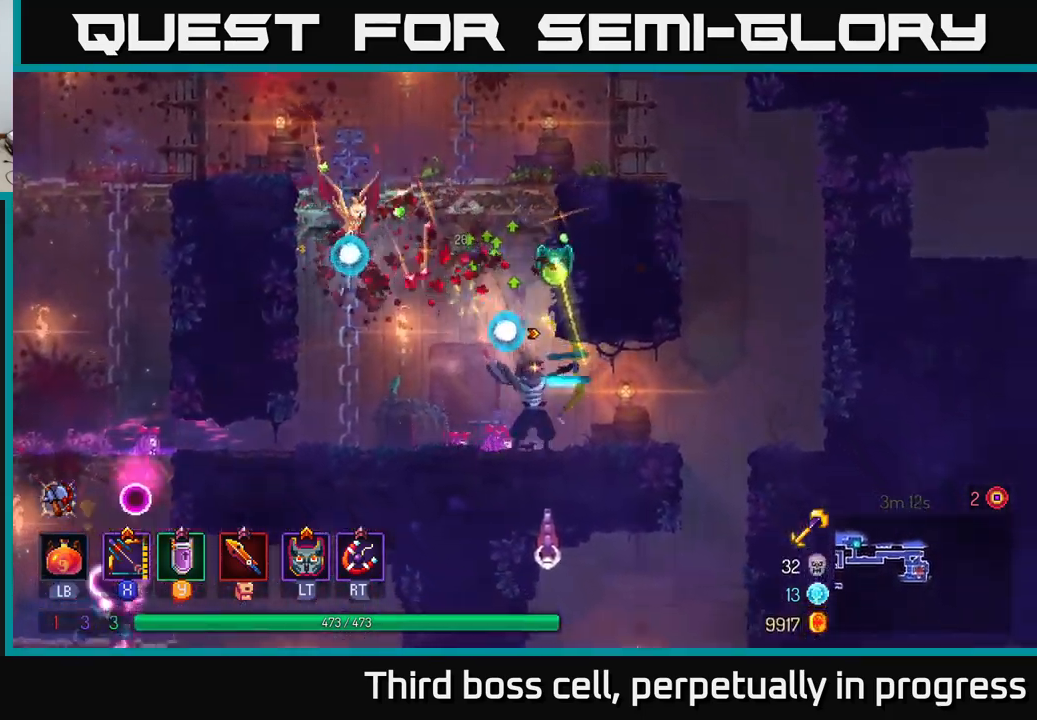
{"buttons": [], "left_stick": "right", "right_stick": "center", "events": [[250, "B", "down"], [367, "B", "up"]]}
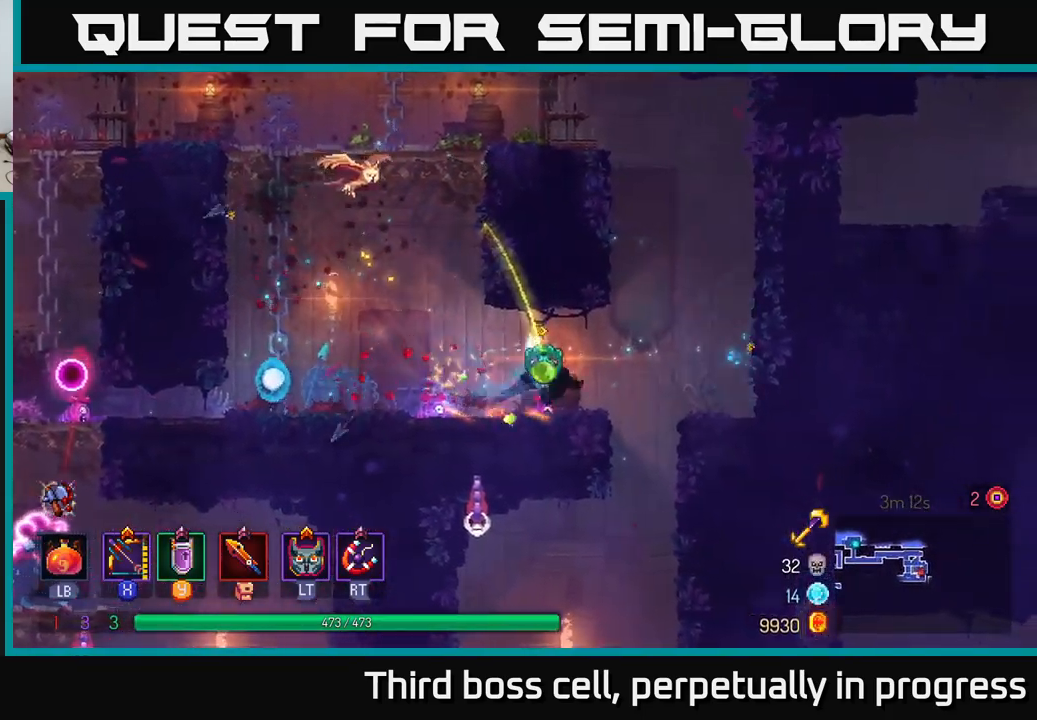
{"buttons": ["A"], "left_stick": "right", "right_stick": "center", "events": [[500, "A", "down"]]}
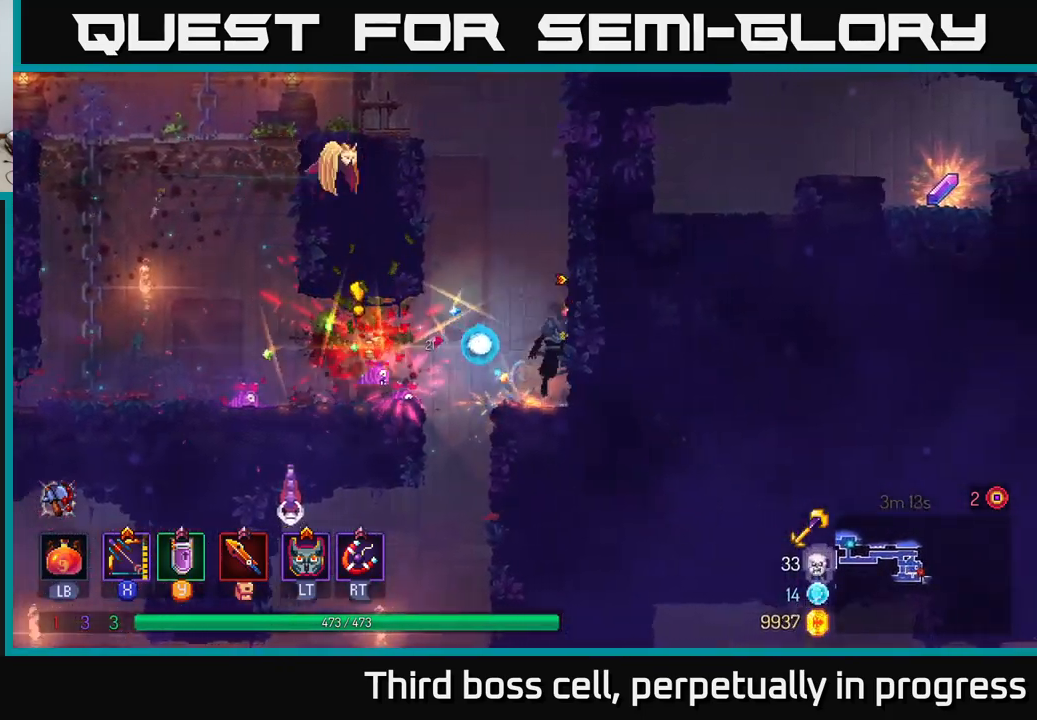
{"buttons": ["A"], "left_stick": "right", "right_stick": "center", "events": [[117, "A", "up"], [384, "A", "down"]]}
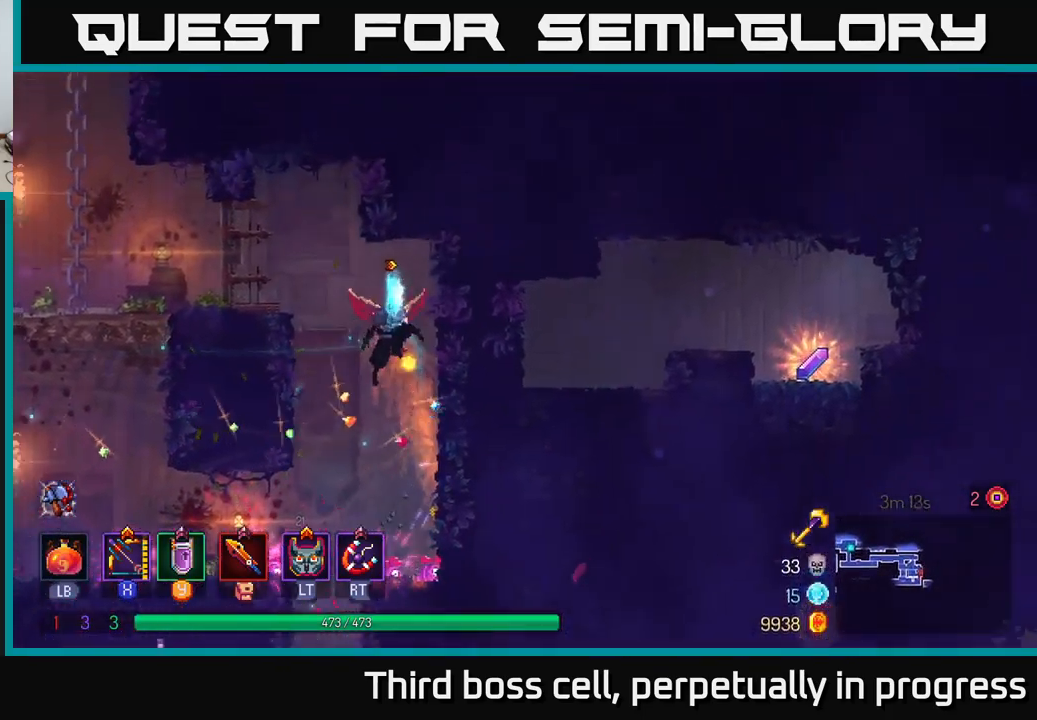
{"buttons": [], "left_stick": "right", "right_stick": "center", "events": [[34, "A", "up"], [234, "B", "down"], [367, "B", "up"]]}
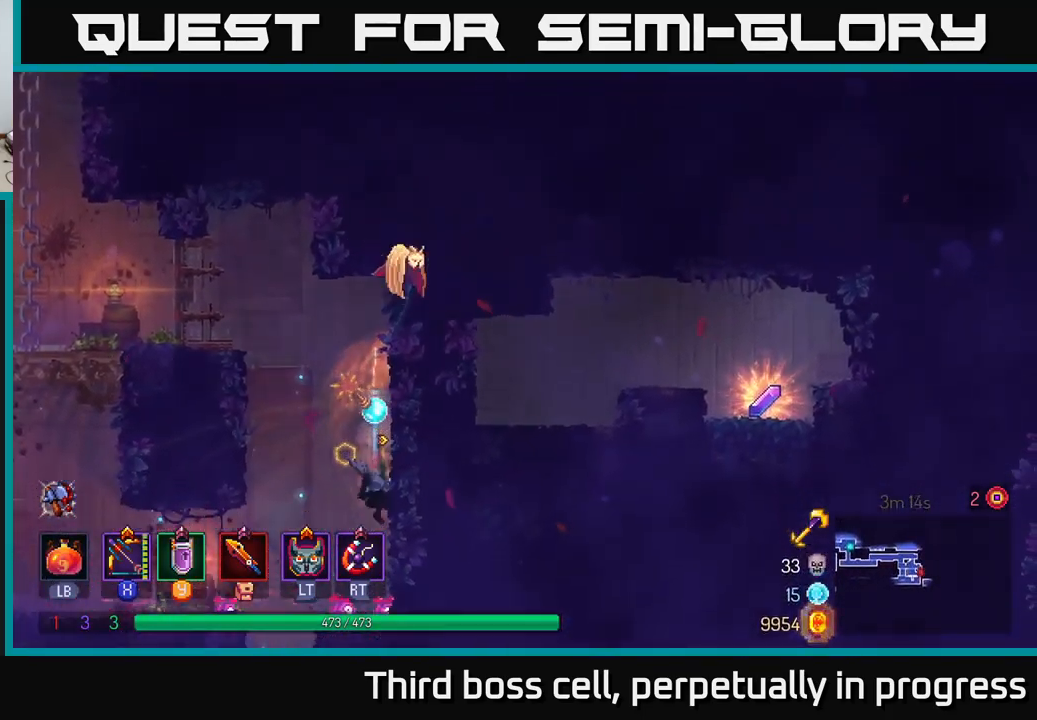
{"buttons": [], "left_stick": "left", "right_stick": "down", "events": [[250, "left_stick", "center"], [300, "left_stick", "left"], [334, "right_stick", "down"]]}
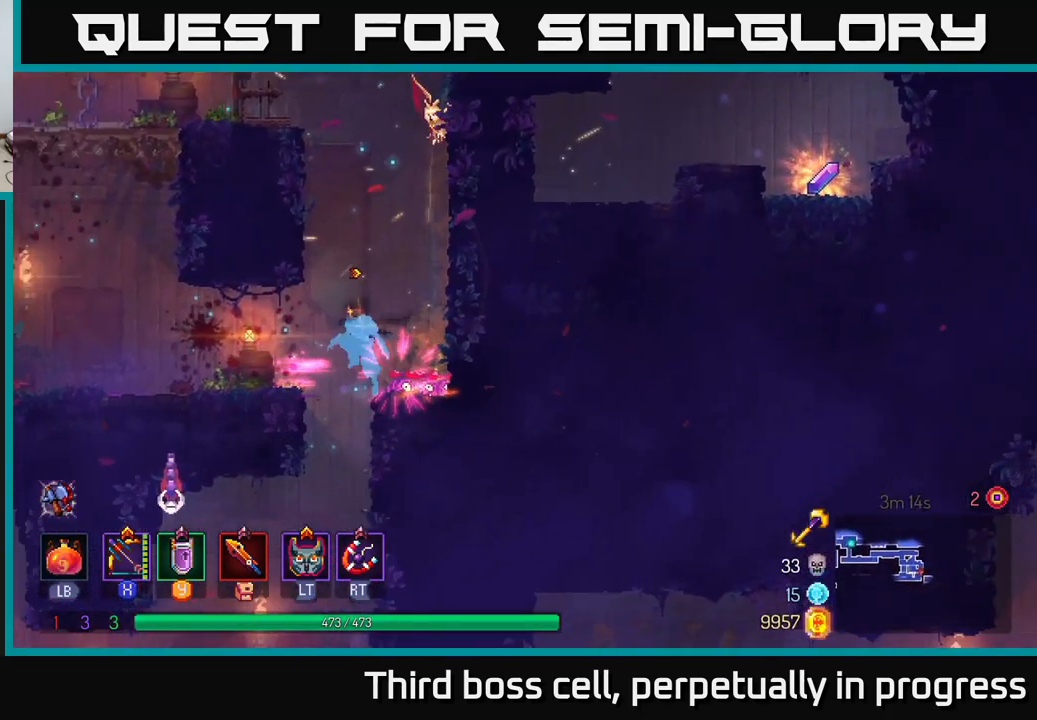
{"buttons": [], "left_stick": "right", "right_stick": "center", "events": [[84, "left_stick", "down"], [134, "right_stick", "center"], [167, "A", "down"], [250, "A", "up"], [384, "left_stick", "center"], [500, "left_stick", "right"]]}
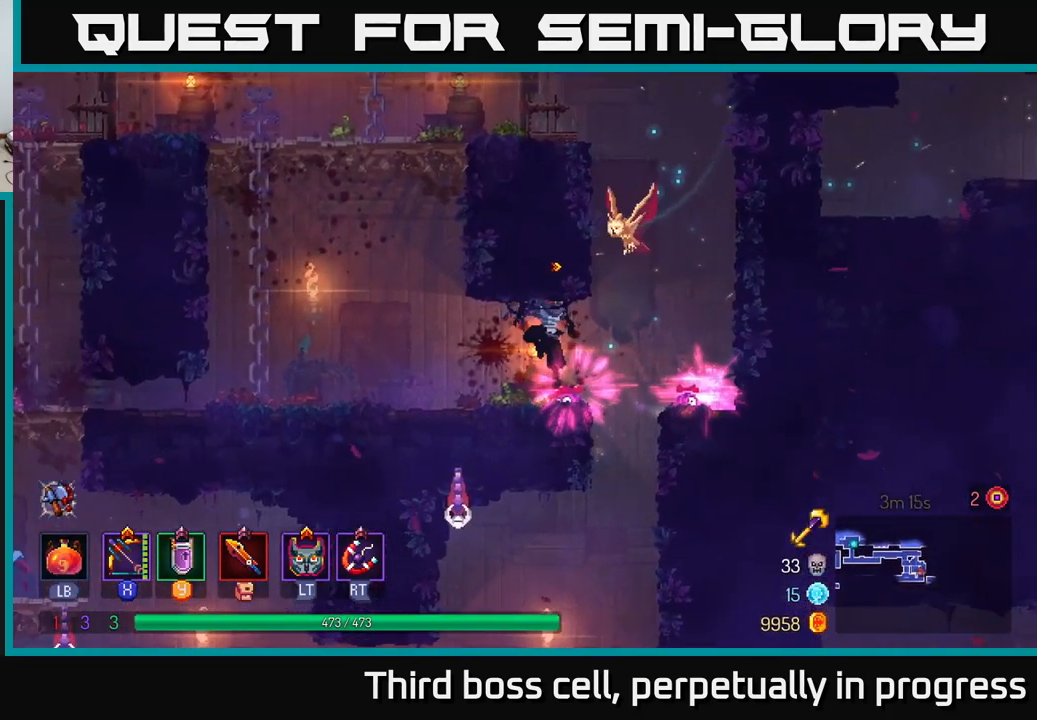
{"buttons": [], "left_stick": "center", "right_stick": "center", "events": [[184, "left_stick", "center"]]}
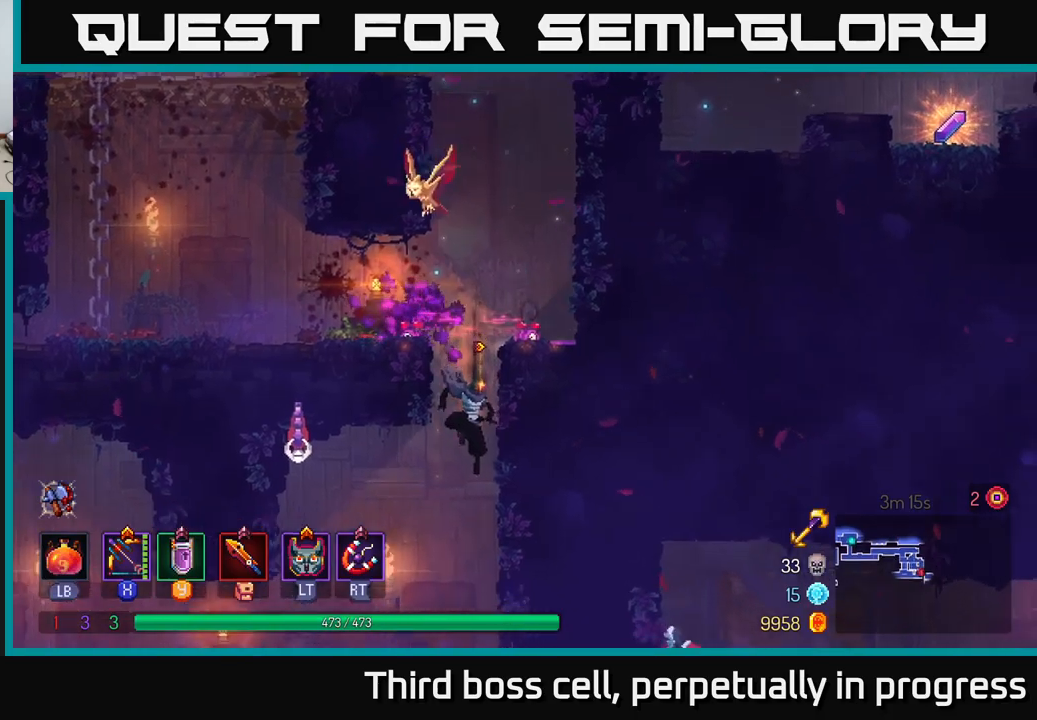
{"buttons": [], "left_stick": "left", "right_stick": "center", "events": [[50, "X", "down"], [50, "left_stick", "left"], [200, "X", "up"], [250, "left_stick", "center"], [450, "left_stick", "left"]]}
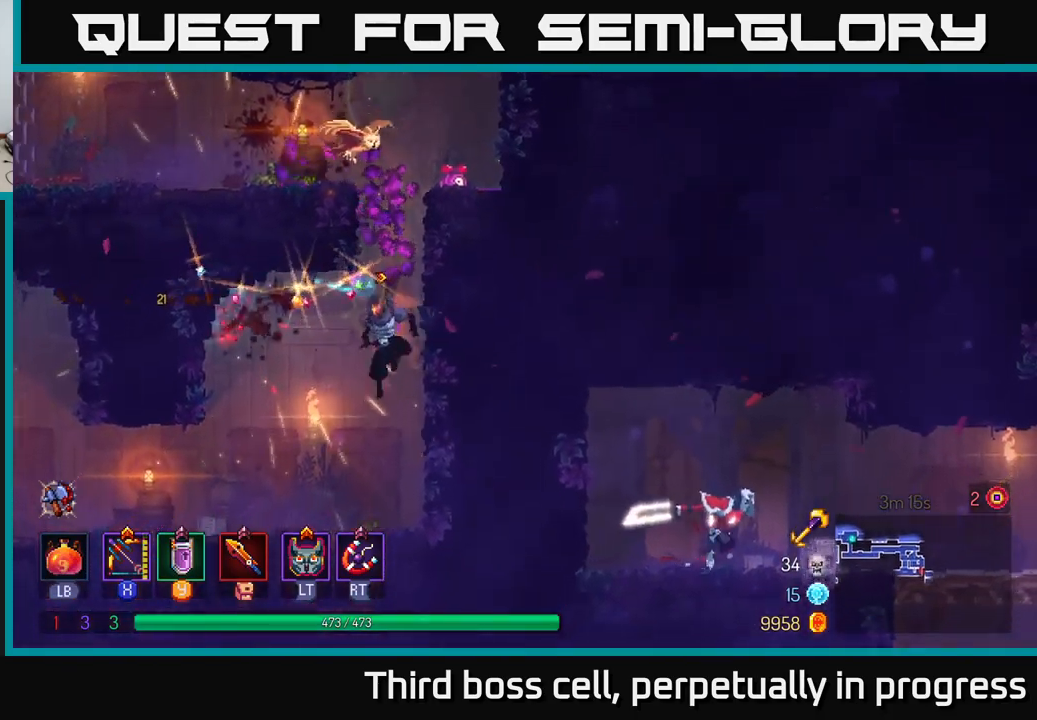
{"buttons": ["X"], "left_stick": "left", "right_stick": "center", "events": [[200, "B", "down"], [350, "B", "up"], [500, "X", "down"]]}
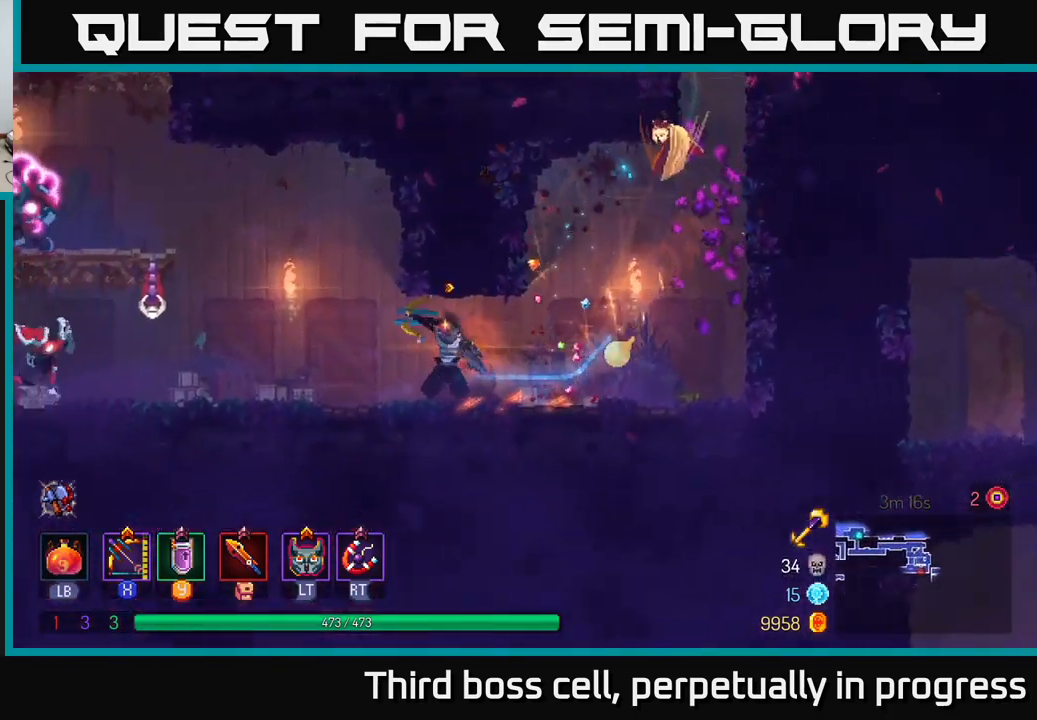
{"buttons": [], "left_stick": "down-left", "right_stick": "center", "events": [[400, "X", "up"], [450, "left_stick", "down-left"]]}
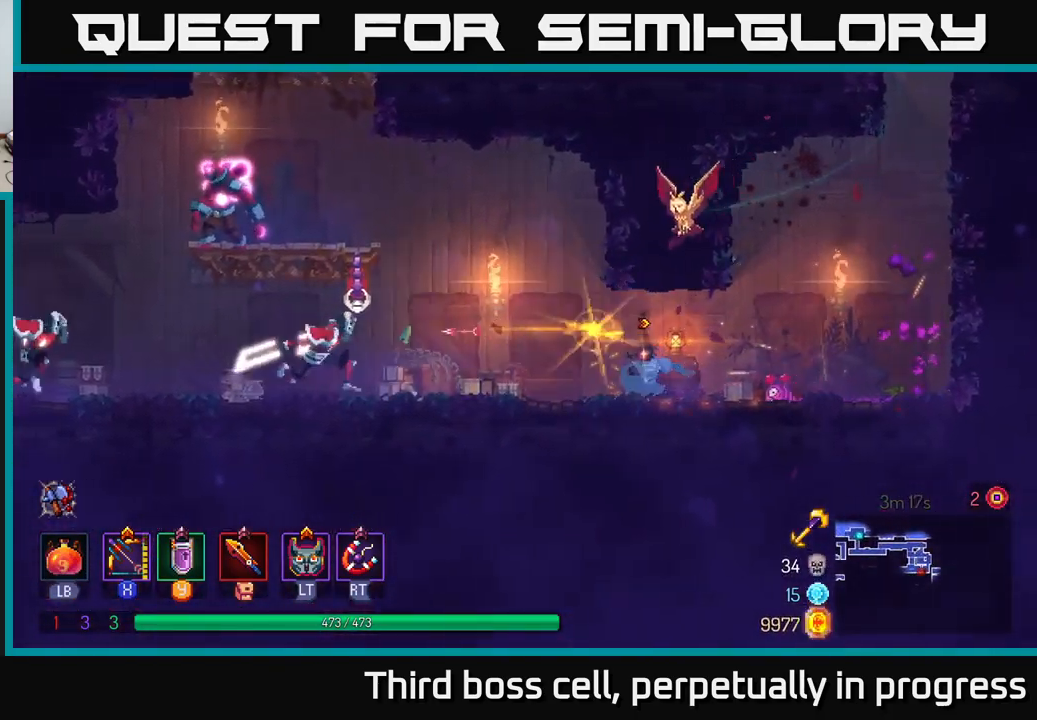
{"buttons": ["X"], "left_stick": "left", "right_stick": "center", "events": [[67, "X", "down"], [217, "left_stick", "center"], [467, "left_stick", "left"]]}
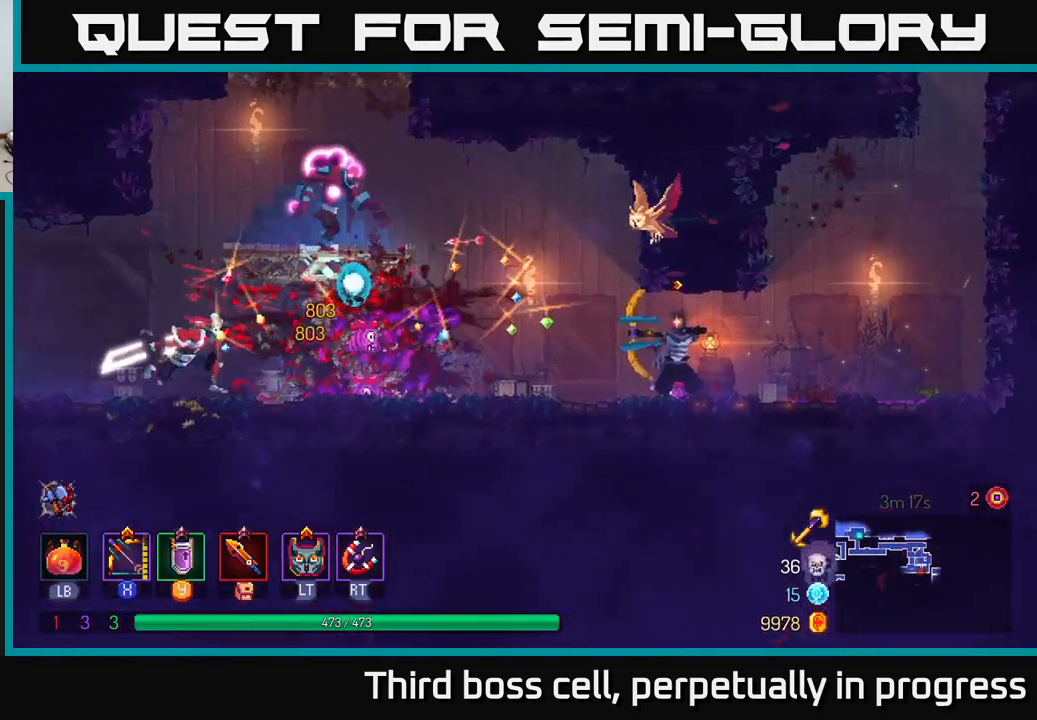
{"buttons": ["X"], "left_stick": "center", "right_stick": "center", "events": [[83, "X", "up"], [217, "left_stick", "center"], [267, "X", "down"]]}
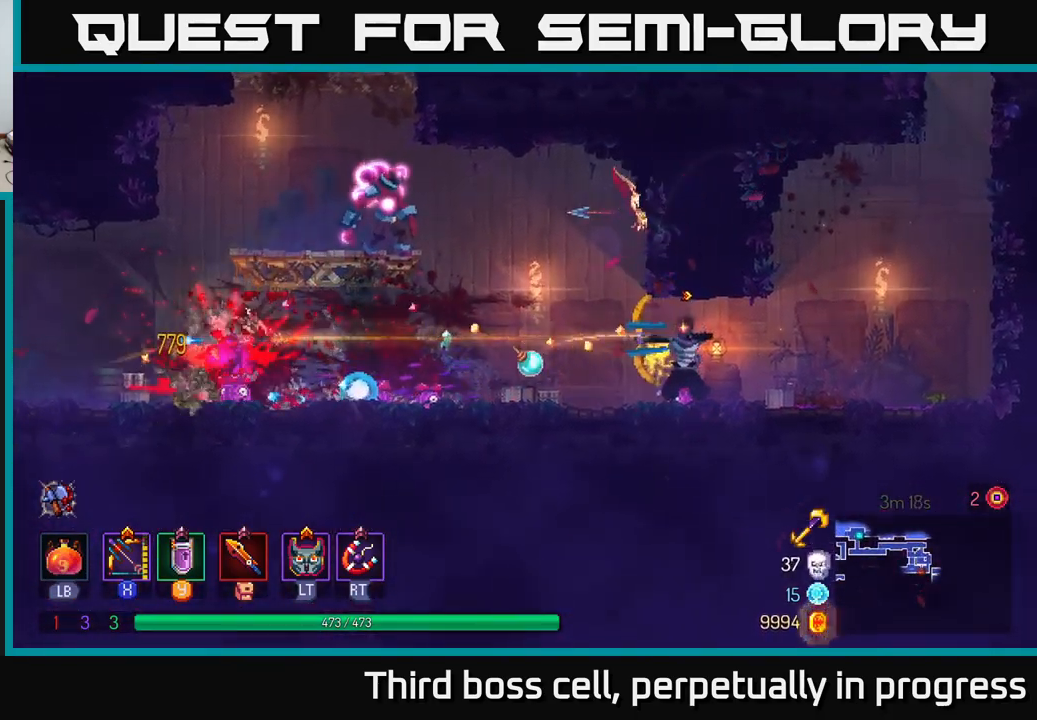
{"buttons": [], "left_stick": "up-left", "right_stick": "center", "events": [[267, "left_stick", "up"], [317, "X", "up"], [467, "left_stick", "up-left"]]}
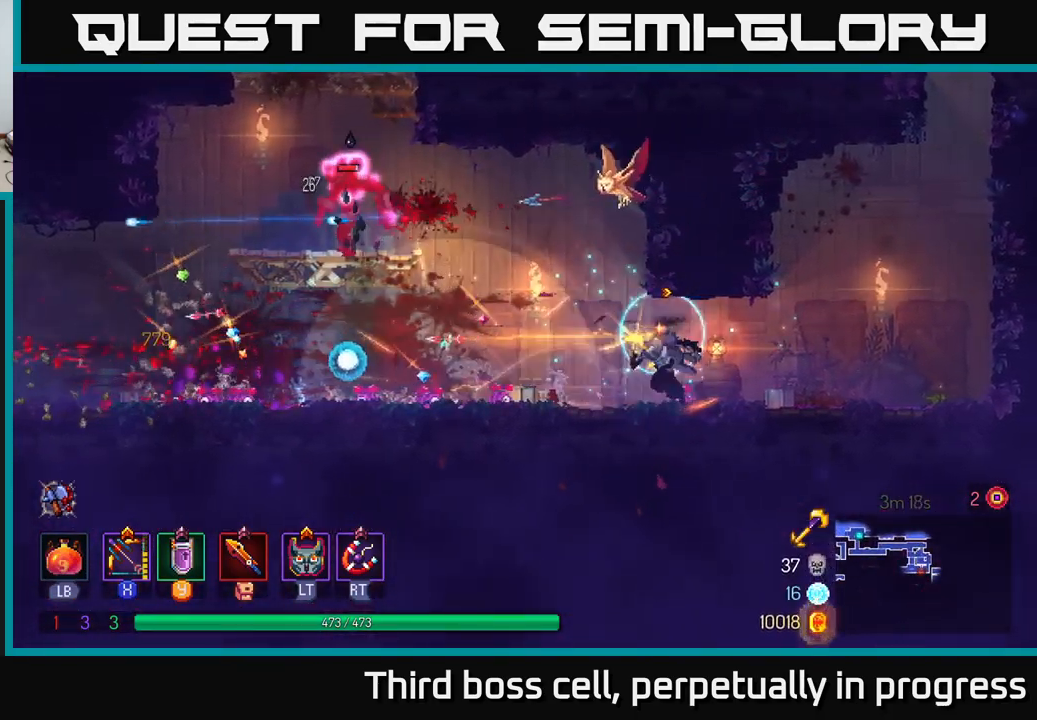
{"buttons": ["X"], "left_stick": "left", "right_stick": "center", "events": [[50, "left_stick", "left"], [233, "A", "down"], [317, "A", "up"], [400, "A", "down"], [450, "X", "down"], [500, "A", "up"]]}
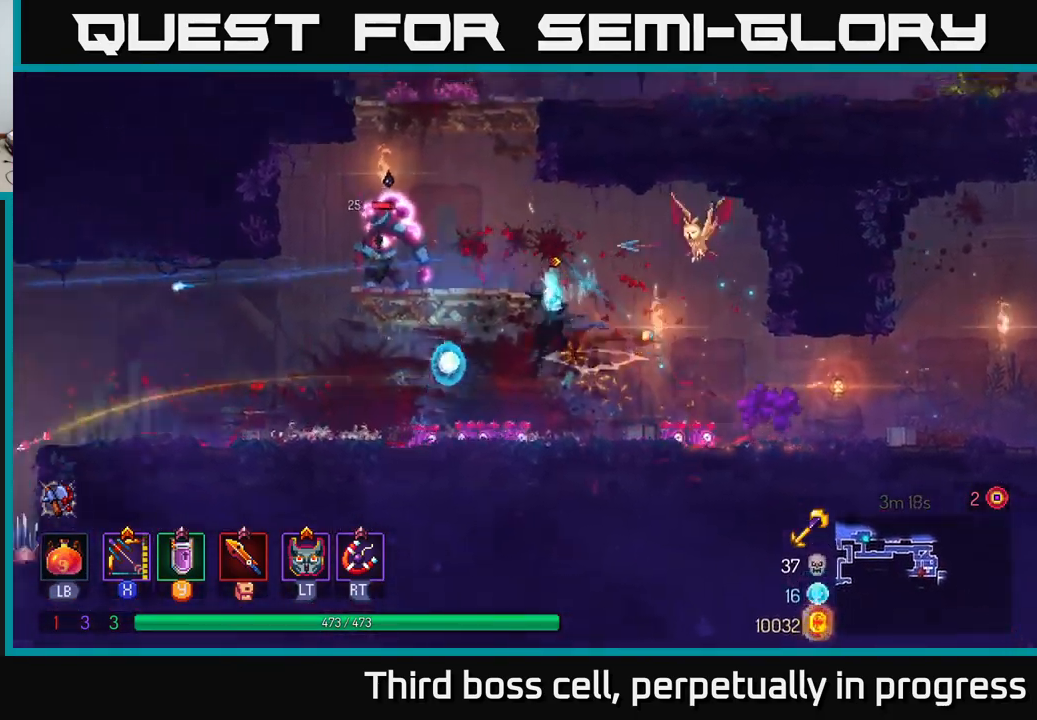
{"buttons": [], "left_stick": "left", "right_stick": "center", "events": [[467, "X", "up"]]}
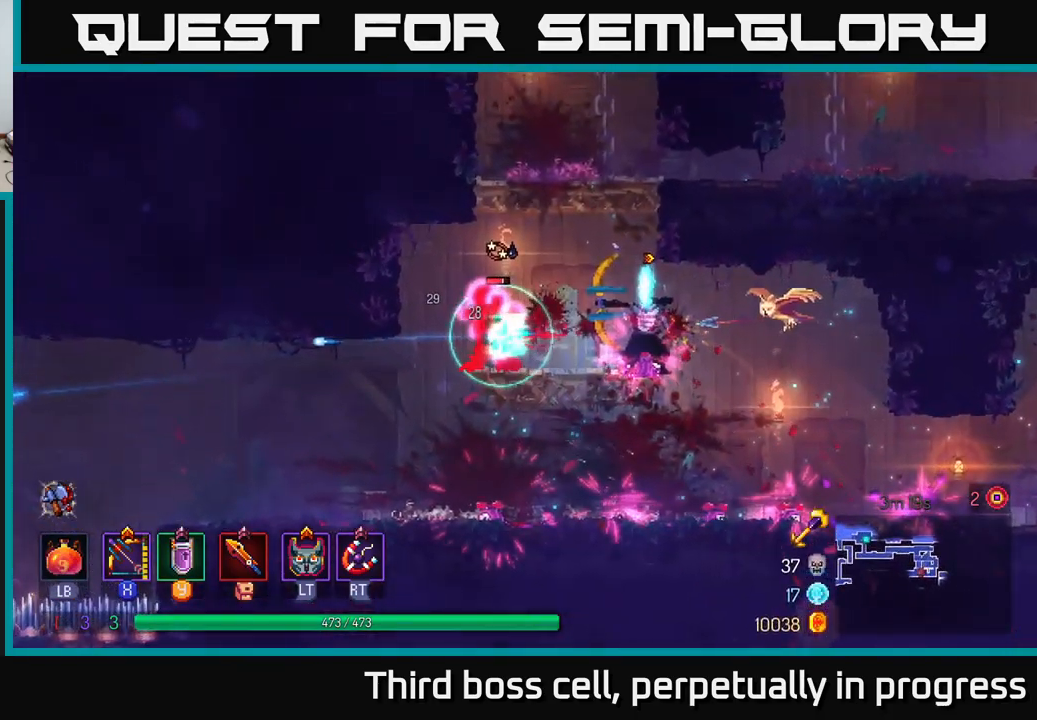
{"buttons": [], "left_stick": "left", "right_stick": "center", "events": [[383, "B", "down"], [500, "B", "up"]]}
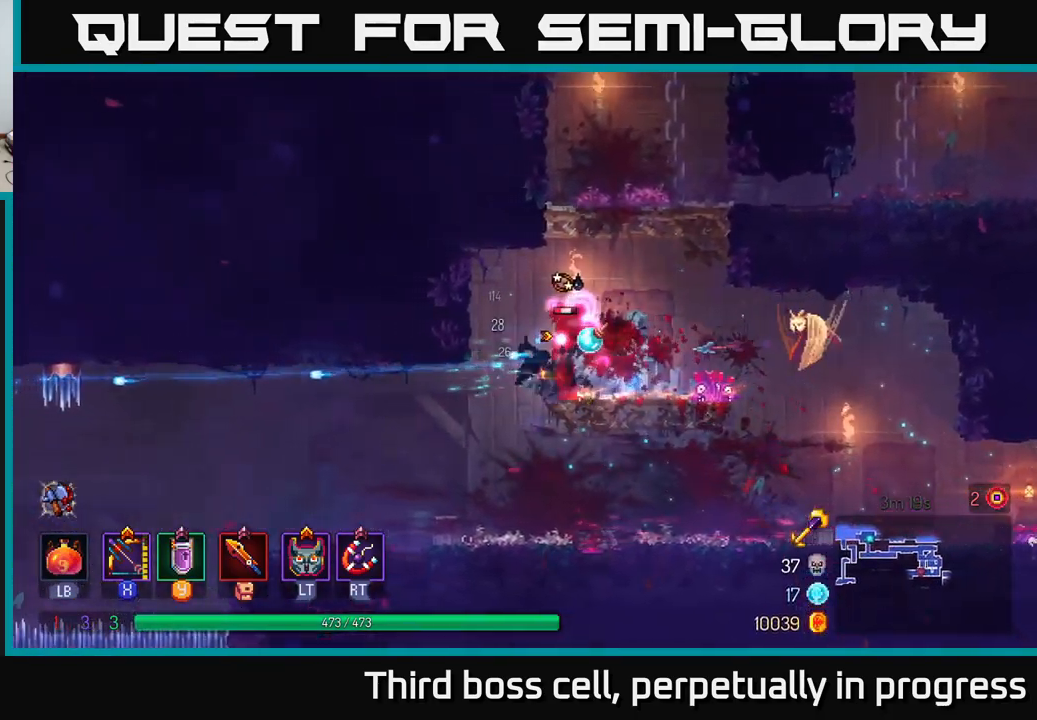
{"buttons": ["X"], "left_stick": "left", "right_stick": "center", "events": [[183, "left_stick", "center"], [400, "left_stick", "left"], [466, "X", "down"]]}
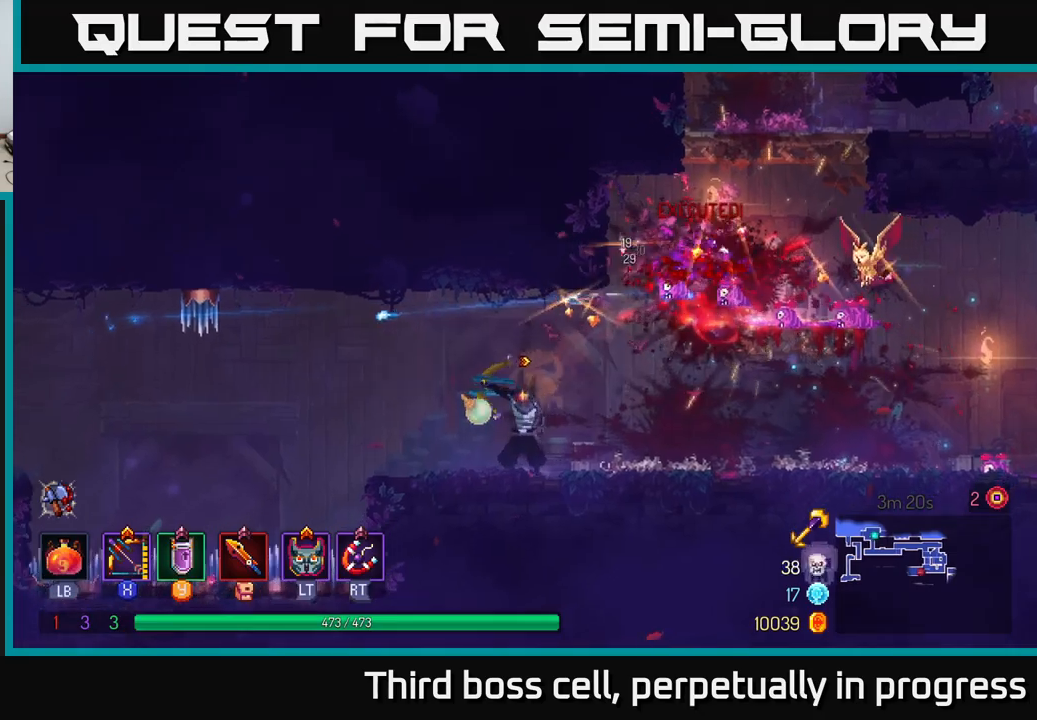
{"buttons": [], "left_stick": "center", "right_stick": "center", "events": [[33, "left_stick", "center"], [100, "left_stick", "up"], [400, "X", "up"], [467, "left_stick", "center"]]}
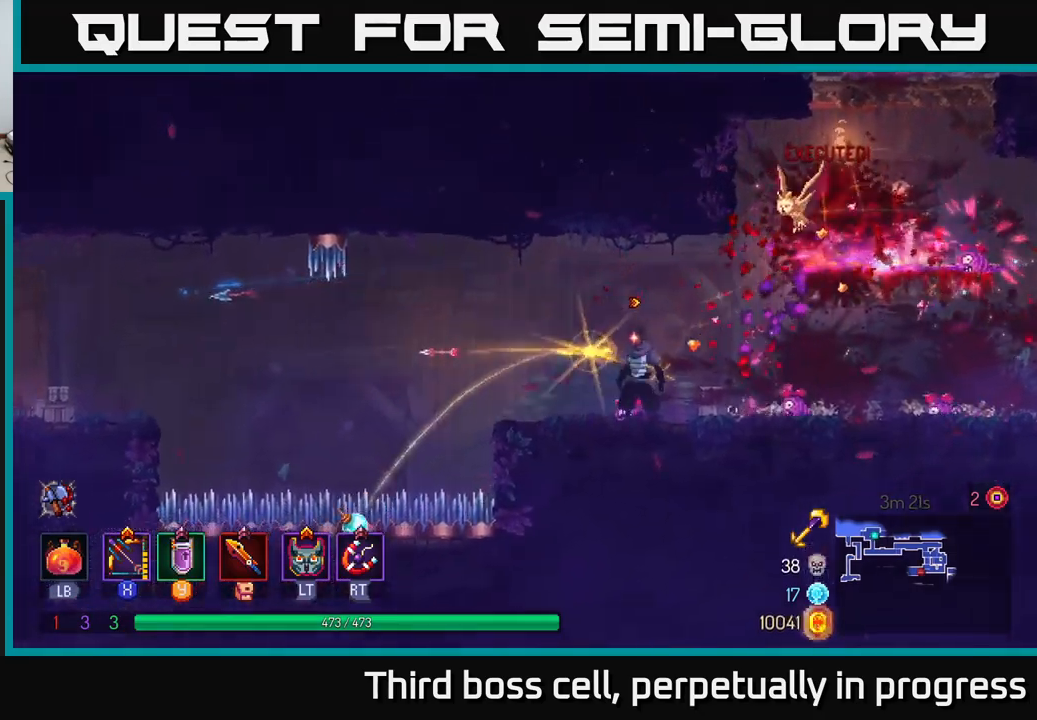
{"buttons": [], "left_stick": "left", "right_stick": "center", "events": [[283, "left_stick", "left"]]}
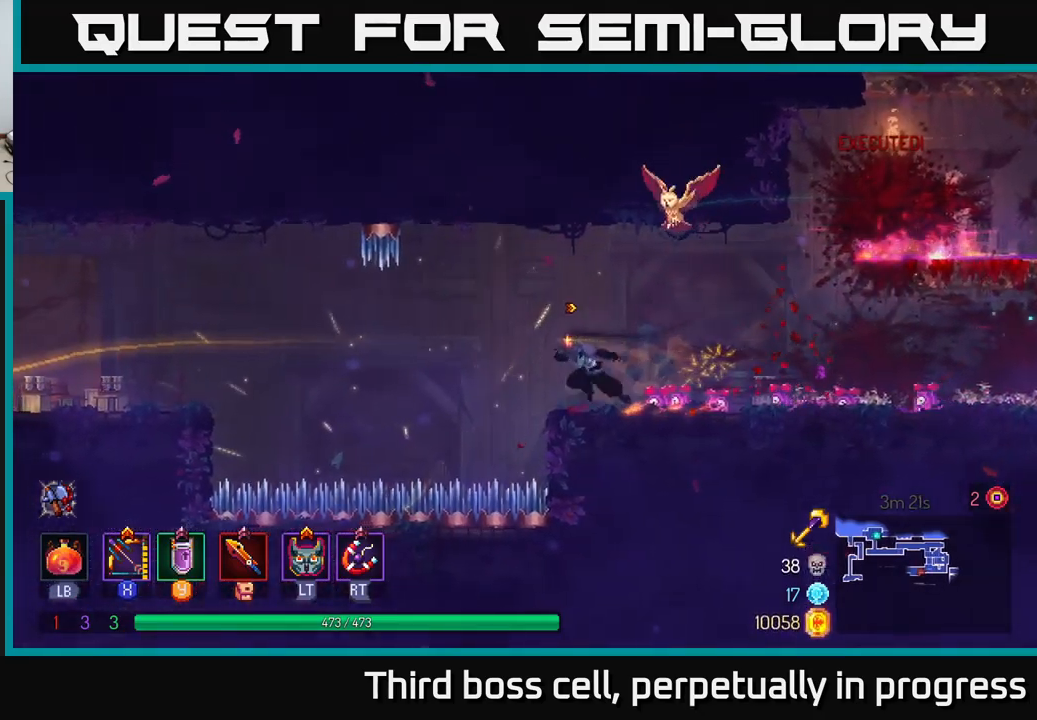
{"buttons": [], "left_stick": "left", "right_stick": "center", "events": [[33, "A", "down"], [100, "A", "up"]]}
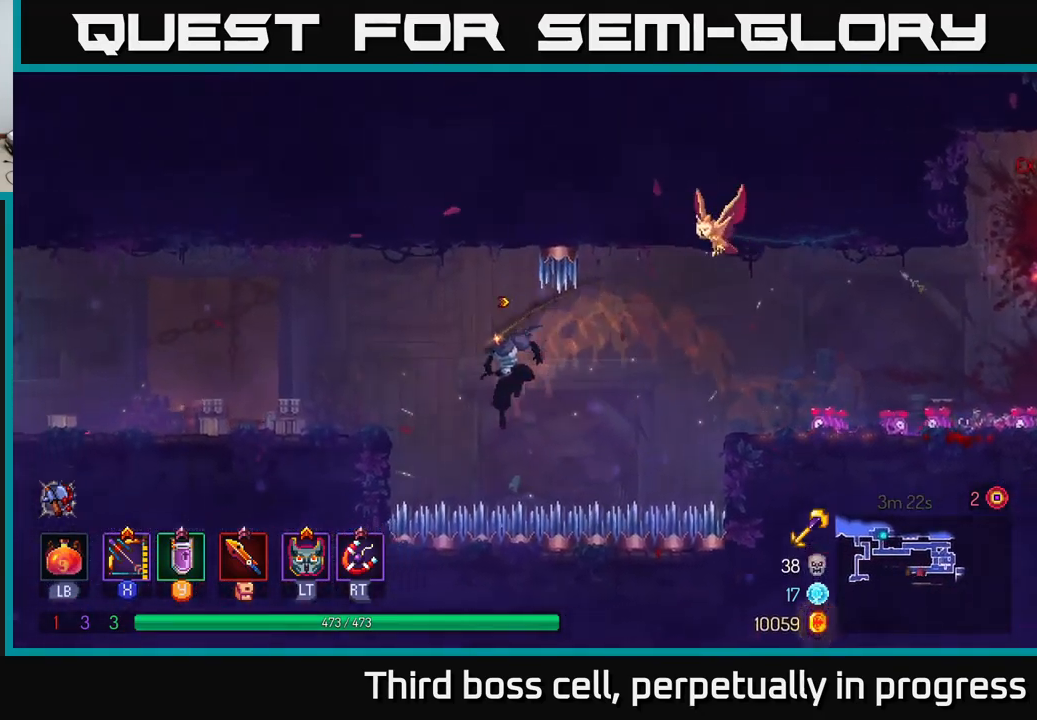
{"buttons": [], "left_stick": "left", "right_stick": "center", "events": [[117, "A", "down"], [183, "A", "up"]]}
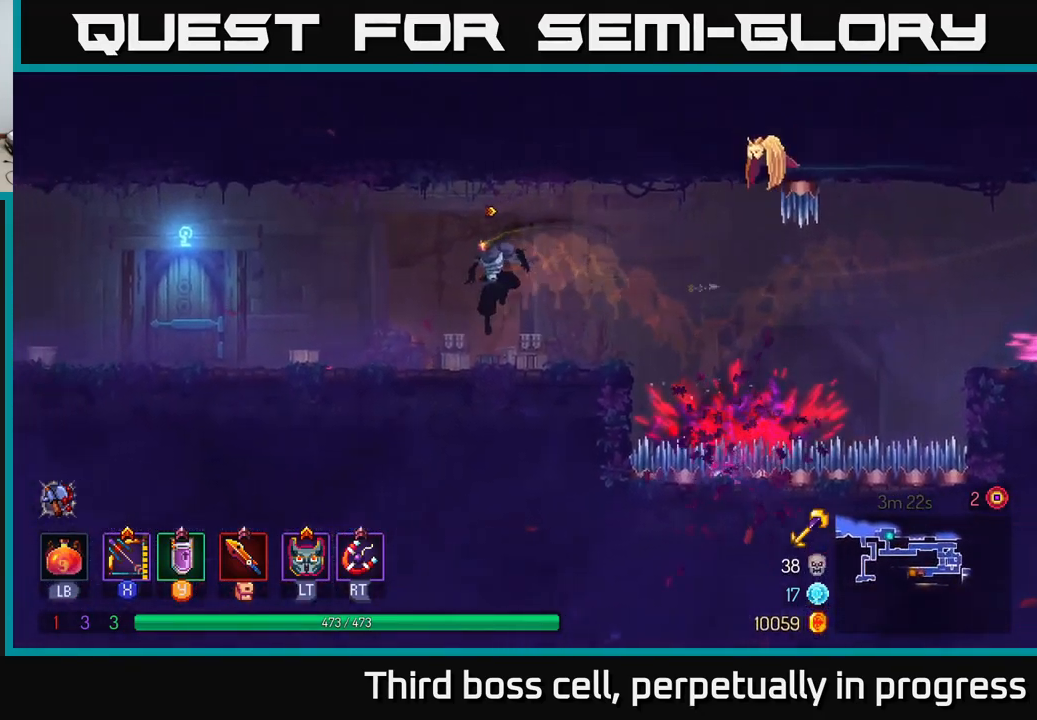
{"buttons": [], "left_stick": "left", "right_stick": "center", "events": [[317, "B", "down"], [417, "B", "up"]]}
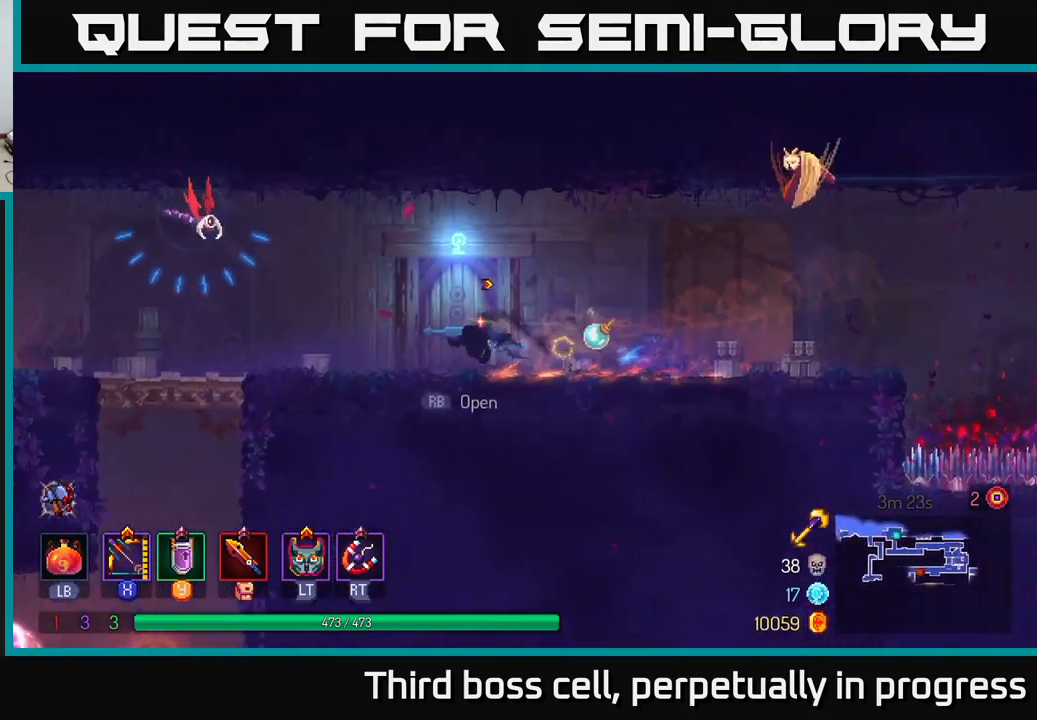
{"buttons": [], "left_stick": "center", "right_stick": "center", "events": [[33, "R1", "down"], [33, "left_stick", "right"], [117, "left_stick", "center"], [150, "R1", "up"]]}
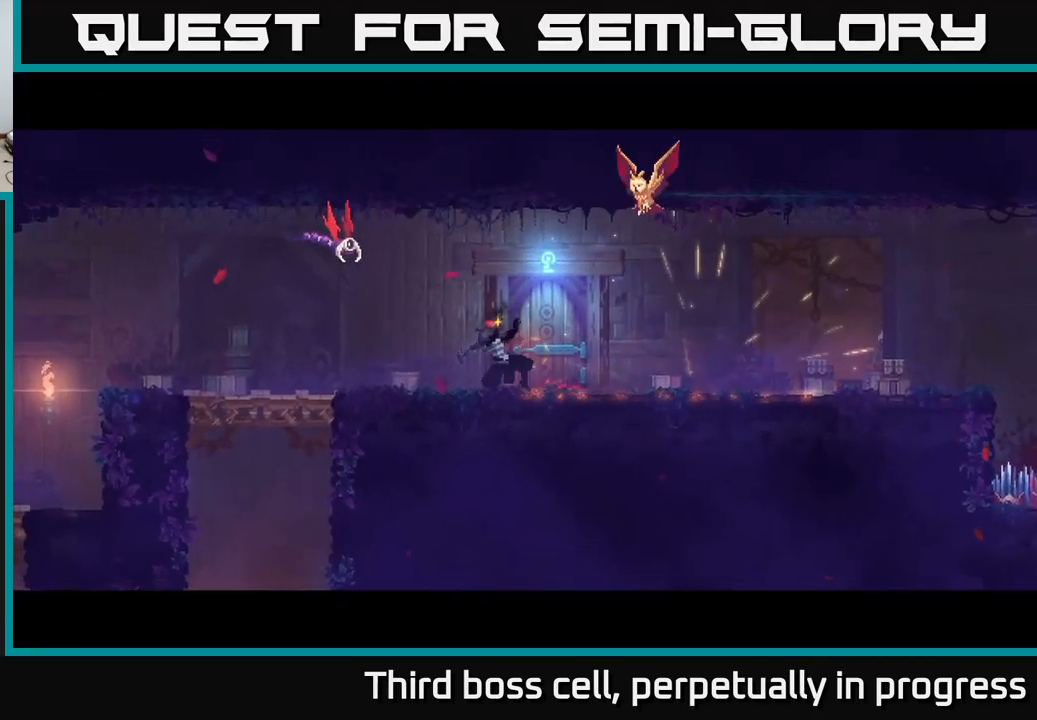
{"buttons": [], "left_stick": "center", "right_stick": "center", "events": []}
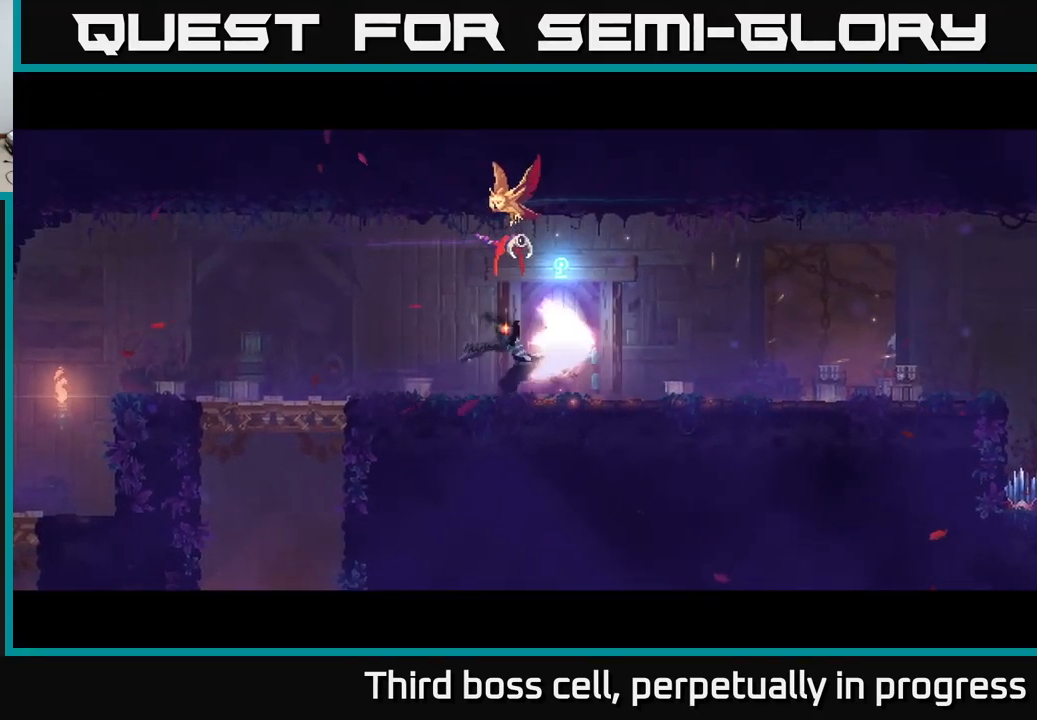
{"buttons": [], "left_stick": "center", "right_stick": "center", "events": []}